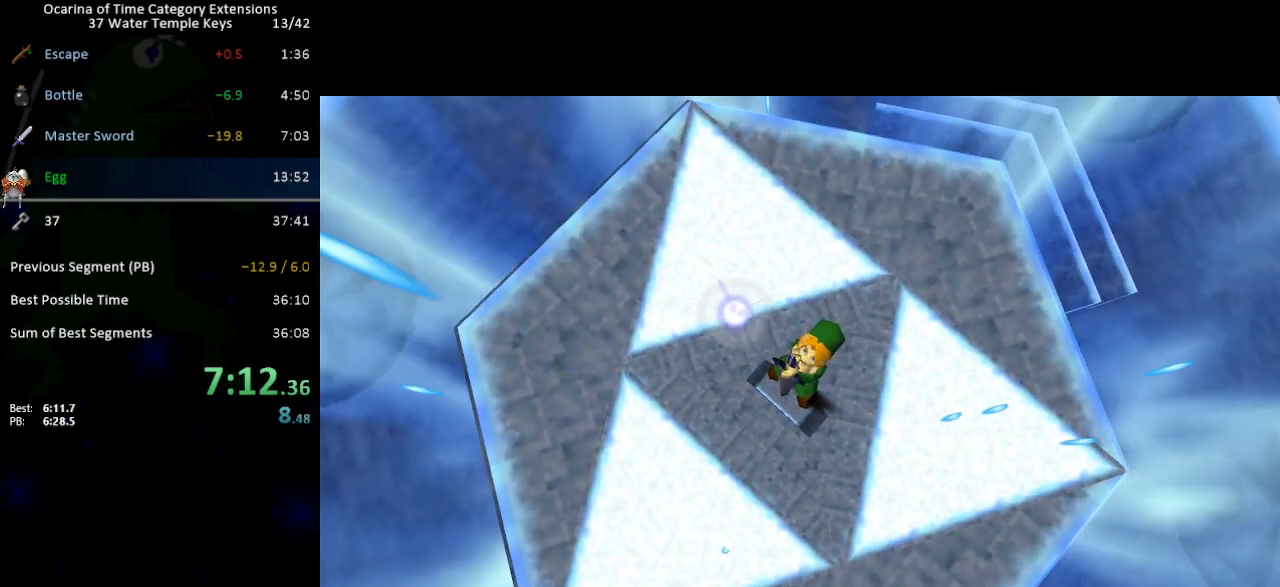
Gameplay with a controller (Nintendo layout); each line is a JSON object with the inputs held at the frame after it. "events" lists button and stick changes between this image and that frame as [ms after this image, input, new state], when the widget could be followed in between. Not read: L3 R3.
{"buttons": [], "left_stick": "center", "right_stick": "center", "events": [[17, "A", "down"], [17, "B", "up"], [50, "A", "up"], [83, "B", "down"], [150, "A", "down"], [183, "B", "up"], [217, "A", "up"], [250, "B", "down"], [300, "A", "down"], [333, "A", "up"], [333, "B", "up"], [400, "B", "down"], [433, "A", "down"], [483, "A", "up"], [483, "B", "up"]]}
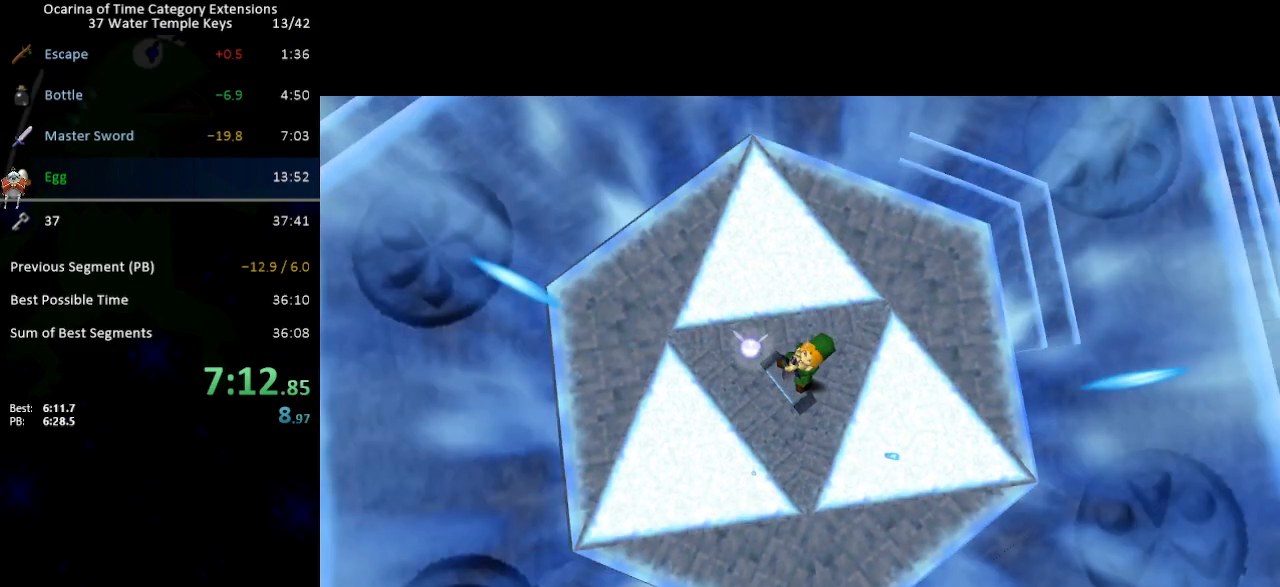
{"buttons": ["A"], "left_stick": "center", "right_stick": "center", "events": [[50, "A", "down"], [50, "B", "down"], [117, "A", "up"], [150, "B", "up"], [217, "A", "down"], [217, "B", "down"], [233, "A", "up"], [267, "B", "up"], [333, "A", "down"], [367, "A", "up"], [367, "B", "down"], [433, "B", "up"], [483, "A", "down"]]}
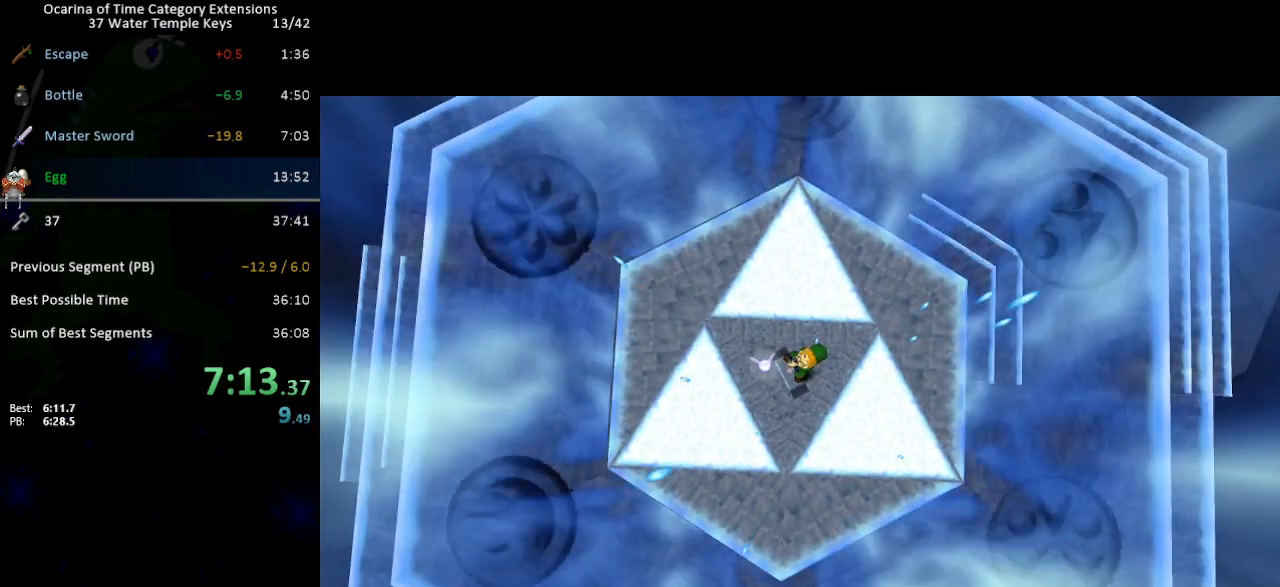
{"buttons": ["A", "B"], "left_stick": "center", "right_stick": "center", "events": [[17, "A", "up"], [17, "B", "down"], [83, "B", "up"], [117, "A", "down"], [150, "A", "up"], [150, "B", "down"], [233, "A", "down"], [233, "B", "up"], [267, "A", "up"], [300, "B", "down"], [367, "A", "down"], [367, "B", "up"], [433, "A", "up"], [467, "B", "down"], [500, "A", "down"]]}
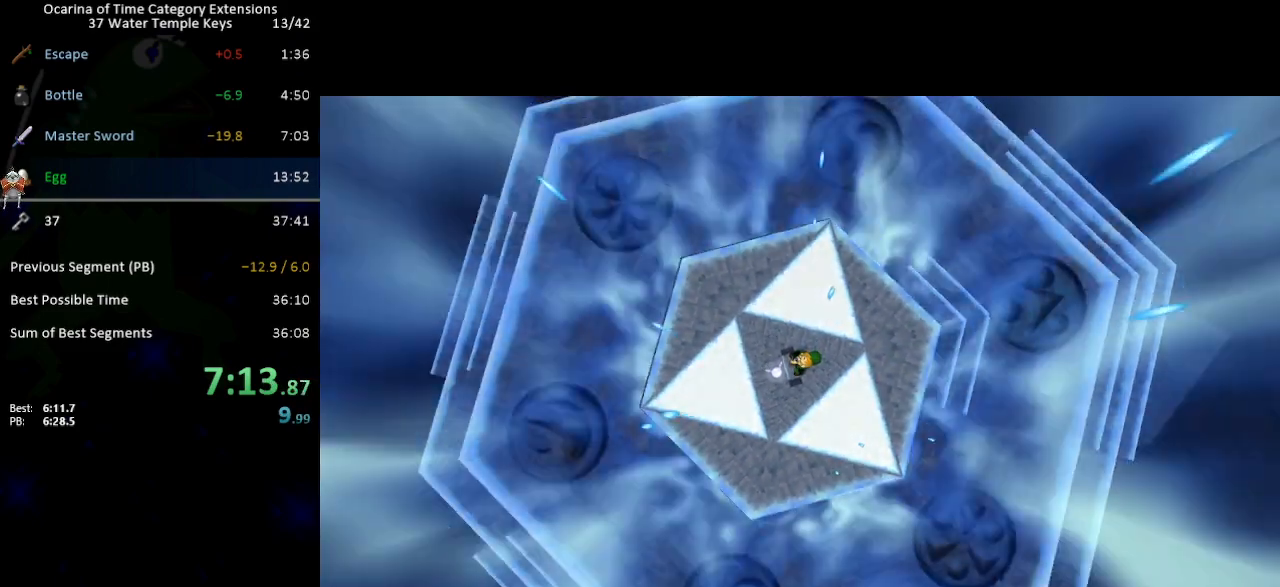
{"buttons": [], "left_stick": "center", "right_stick": "center", "events": [[50, "A", "up"], [50, "B", "up"], [117, "B", "down"], [150, "A", "down"], [167, "A", "up"], [200, "B", "up"], [267, "A", "down"], [267, "B", "down"], [300, "A", "up"], [333, "B", "up"], [400, "A", "down"], [433, "B", "down"], [450, "A", "up"], [483, "B", "up"]]}
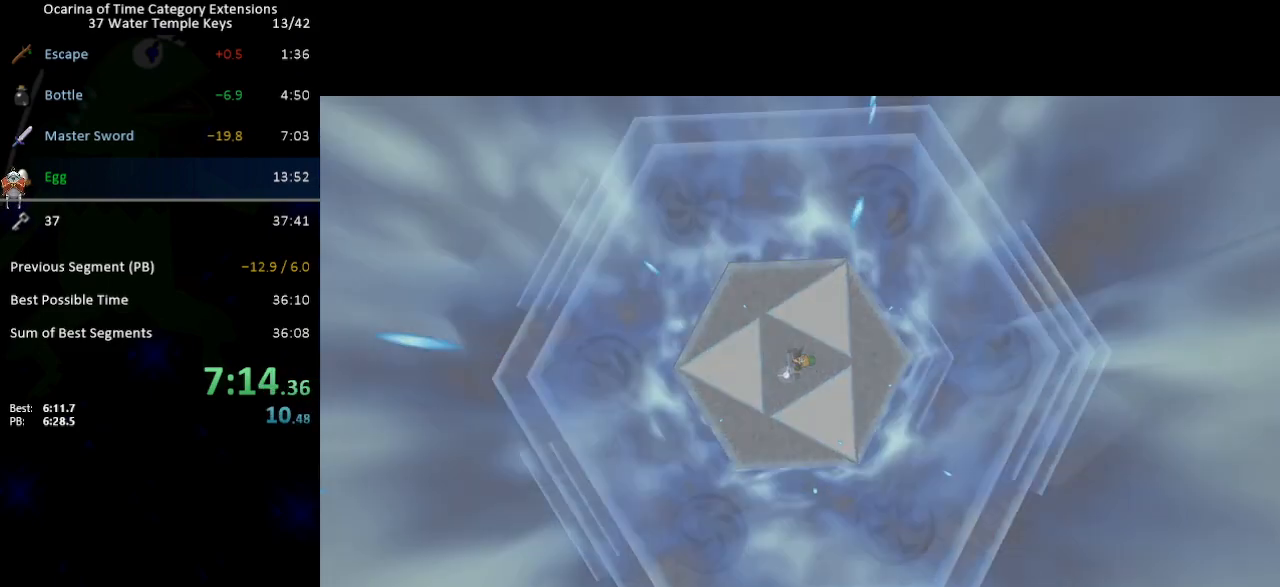
{"buttons": [], "left_stick": "center", "right_stick": "center", "events": [[17, "A", "down"], [83, "A", "up"], [83, "B", "down"], [150, "A", "down"], [150, "B", "up"], [217, "A", "up"], [217, "B", "down"], [283, "B", "up"], [300, "A", "down"], [367, "A", "up"], [367, "B", "down"], [433, "A", "down"], [467, "B", "up"], [483, "A", "up"]]}
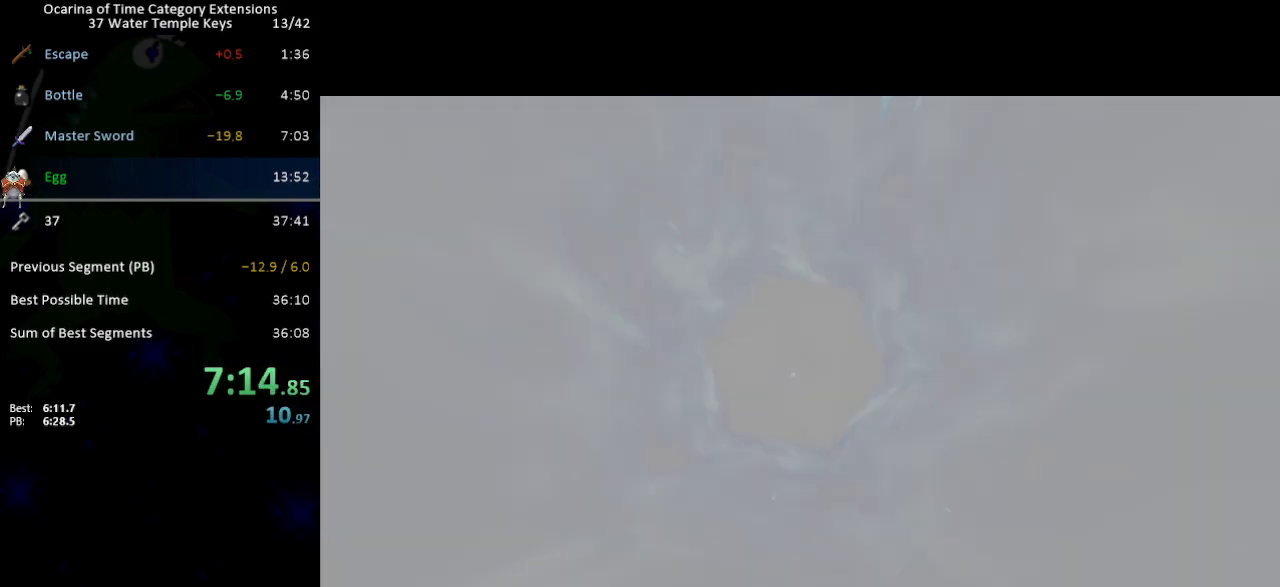
{"buttons": ["A", "B"], "left_stick": "center", "right_stick": "center", "events": [[17, "B", "down"], [83, "A", "down"], [117, "A", "up"], [117, "B", "up"], [183, "B", "down"], [217, "A", "down"], [250, "A", "up"], [250, "B", "up"], [333, "A", "down"], [333, "B", "down"], [367, "A", "up"], [433, "B", "up"], [467, "A", "down"], [483, "B", "down"]]}
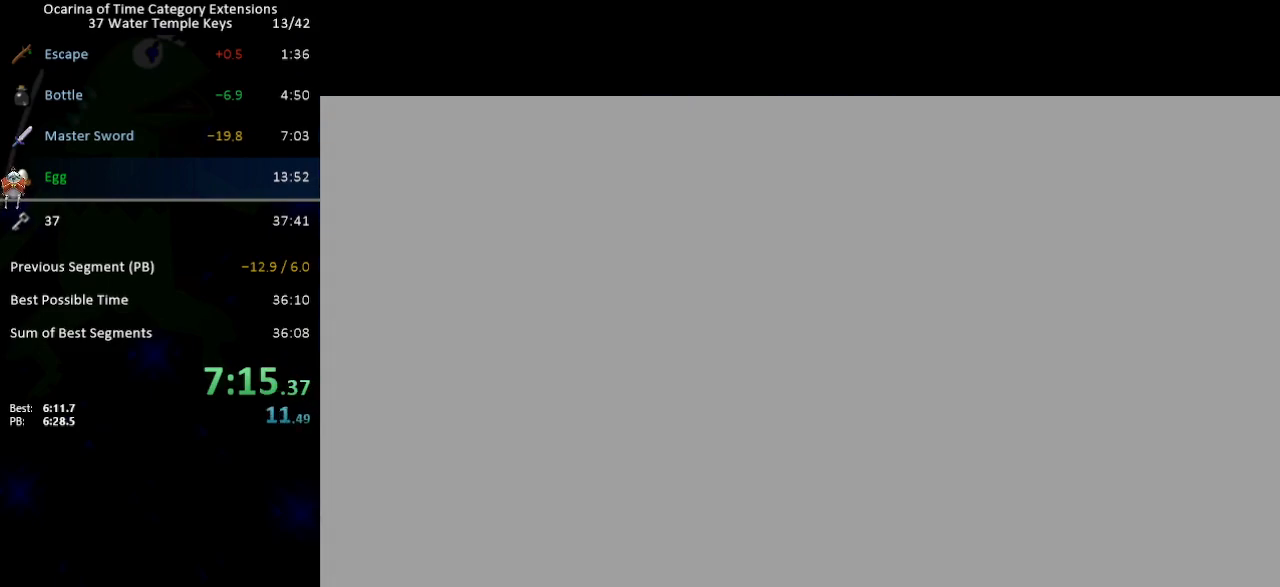
{"buttons": ["A"], "left_stick": "center", "right_stick": "center", "events": [[17, "A", "up"], [50, "B", "up"], [83, "A", "down"], [150, "A", "up"], [150, "B", "down"], [200, "B", "up"], [233, "A", "down"], [267, "A", "up"], [267, "B", "down"], [333, "B", "up"], [367, "A", "down"], [400, "A", "up"], [433, "B", "down"], [500, "A", "down"], [500, "B", "up"]]}
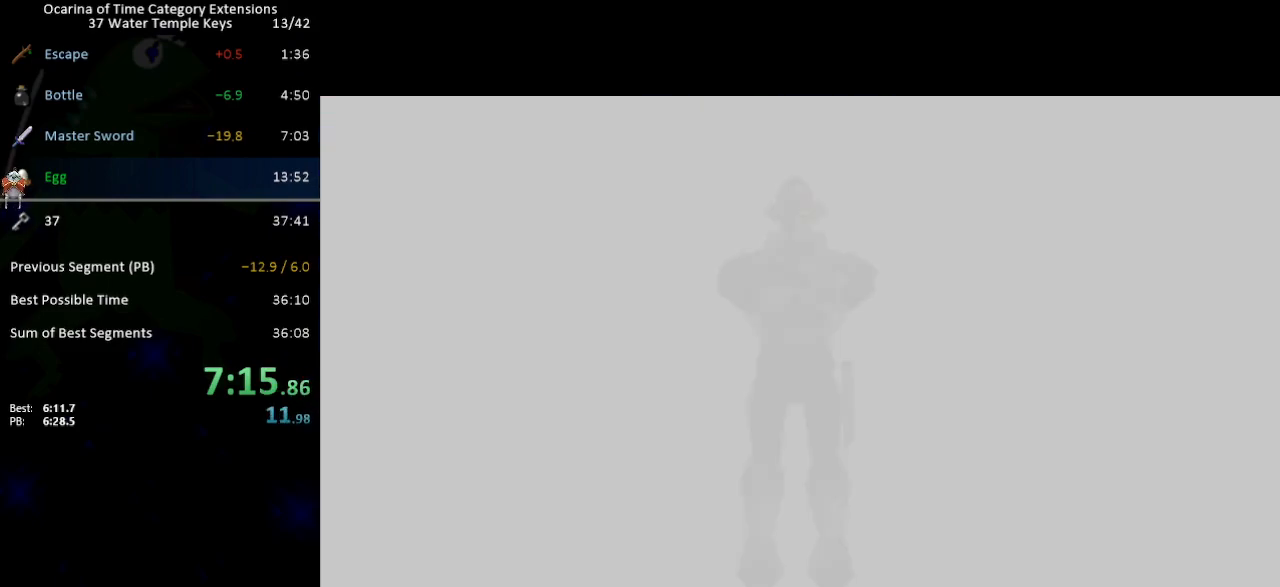
{"buttons": ["B"], "left_stick": "center", "right_stick": "center", "events": [[33, "A", "up"], [50, "B", "down"], [117, "A", "down"], [117, "B", "up"], [183, "A", "up"], [200, "B", "down"], [233, "A", "down"], [300, "A", "up"], [300, "B", "up"], [333, "B", "down"], [400, "A", "down"], [400, "B", "up"], [433, "A", "up"], [483, "B", "down"]]}
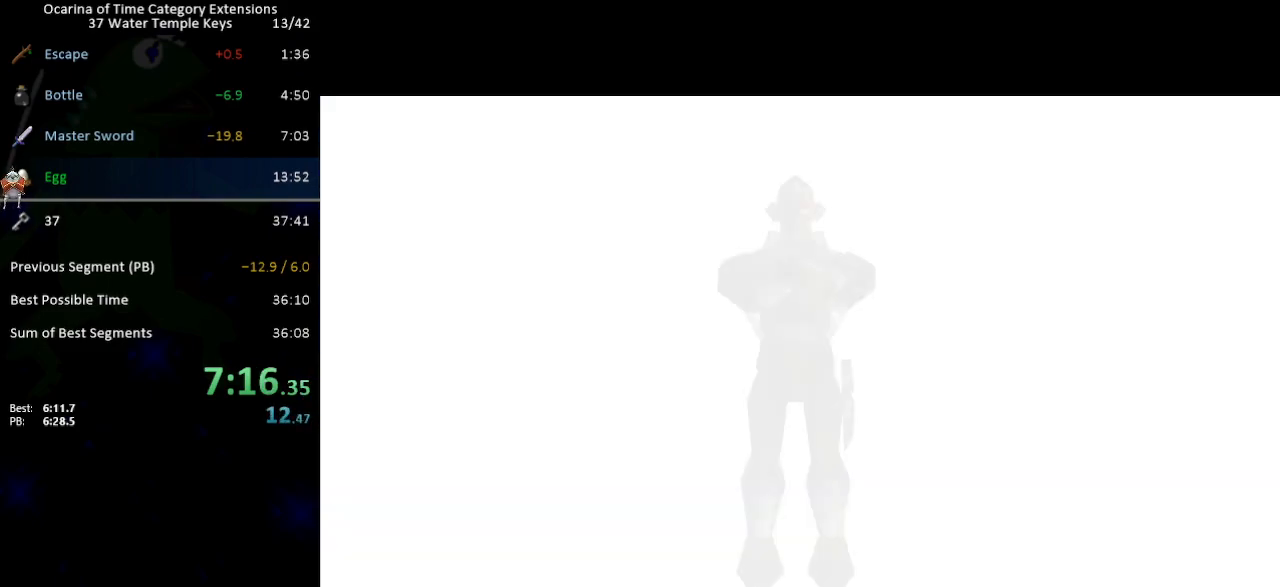
{"buttons": [], "left_stick": "center", "right_stick": "center", "events": [[17, "A", "down"], [50, "A", "up"], [50, "B", "up"], [150, "A", "down"], [150, "B", "down"], [183, "A", "up"], [217, "B", "up"], [283, "A", "down"], [283, "B", "down"], [333, "A", "up"], [367, "B", "up"], [400, "A", "down"], [433, "B", "down"], [467, "A", "up"], [500, "B", "up"]]}
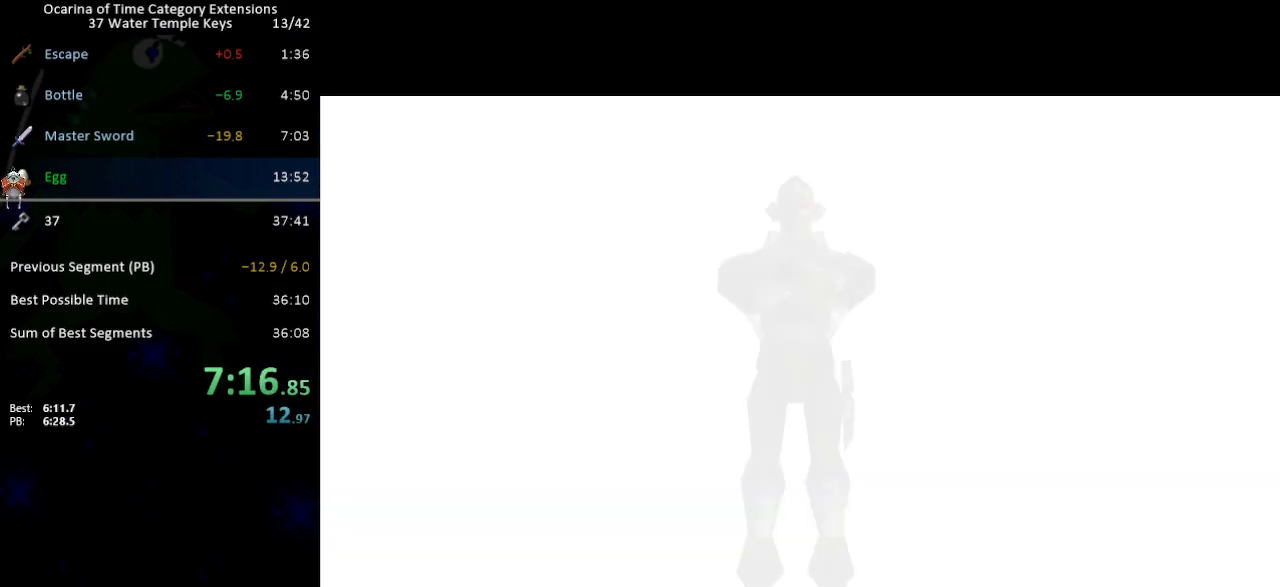
{"buttons": [], "left_stick": "center", "right_stick": "center", "events": [[17, "A", "down"], [17, "B", "down"], [83, "A", "up"], [117, "B", "up"], [150, "A", "down"], [183, "B", "down"], [217, "A", "up"], [233, "B", "up"], [467, "B", "down"], [483, "B", "up"]]}
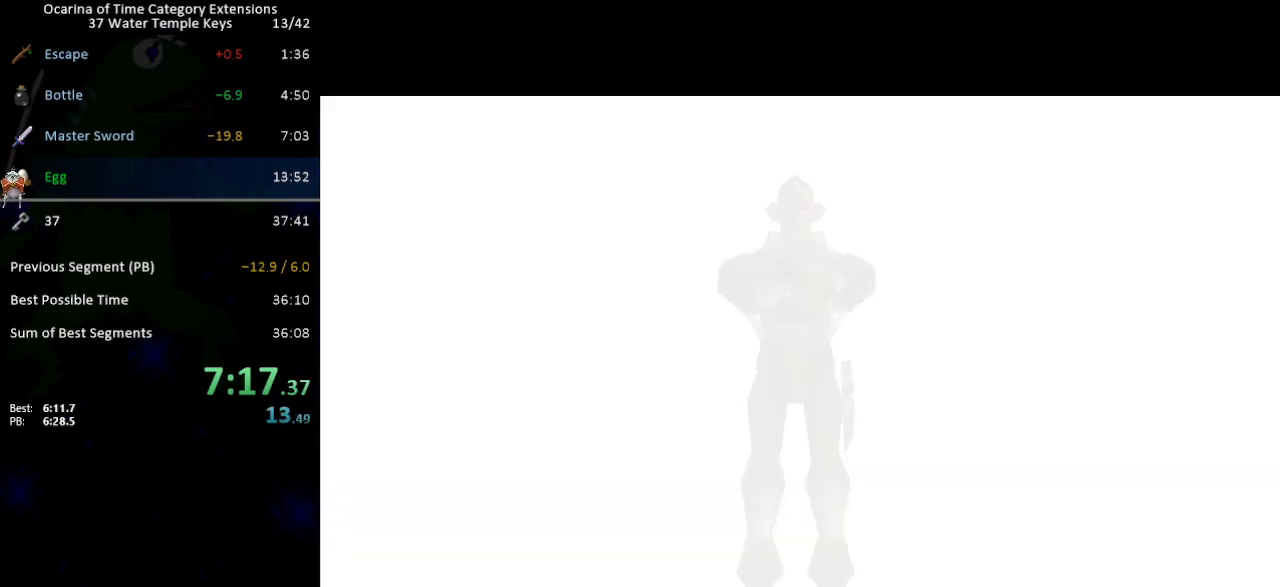
{"buttons": ["B"], "left_stick": "center", "right_stick": "center", "events": [[50, "B", "down"], [83, "B", "up"], [267, "B", "down"], [300, "B", "up"], [367, "B", "down"], [400, "B", "up"], [467, "B", "down"]]}
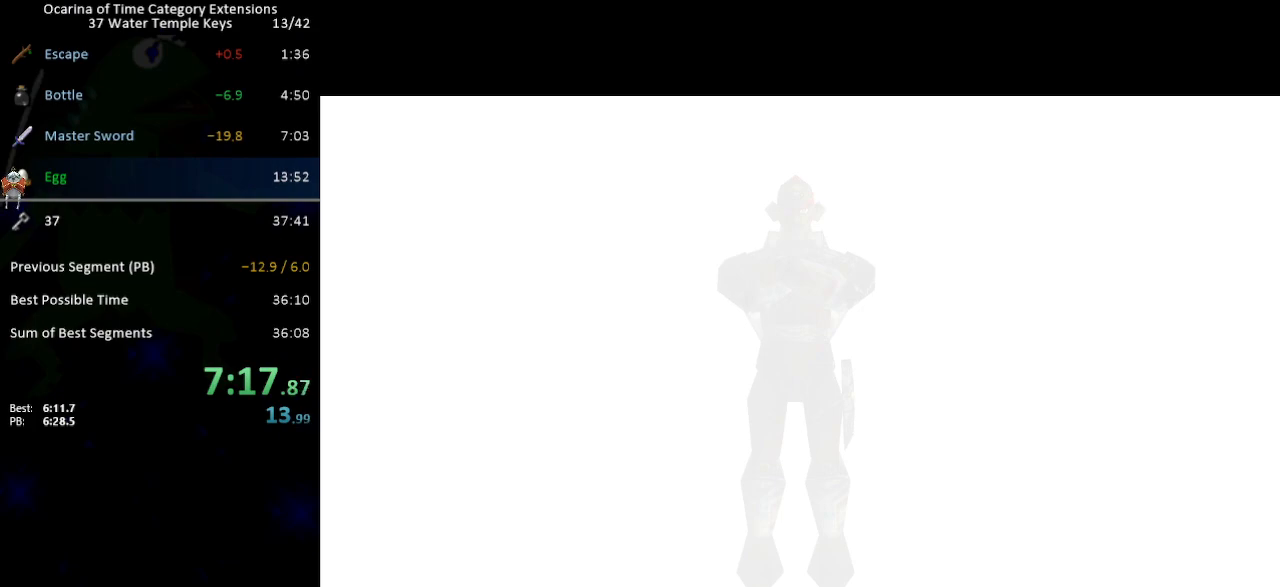
{"buttons": [], "left_stick": "center", "right_stick": "center", "events": [[33, "B", "up"], [83, "B", "down"], [150, "B", "up"], [200, "B", "down"], [233, "B", "up"], [333, "B", "down"], [367, "B", "up"], [433, "B", "down"], [450, "B", "up"]]}
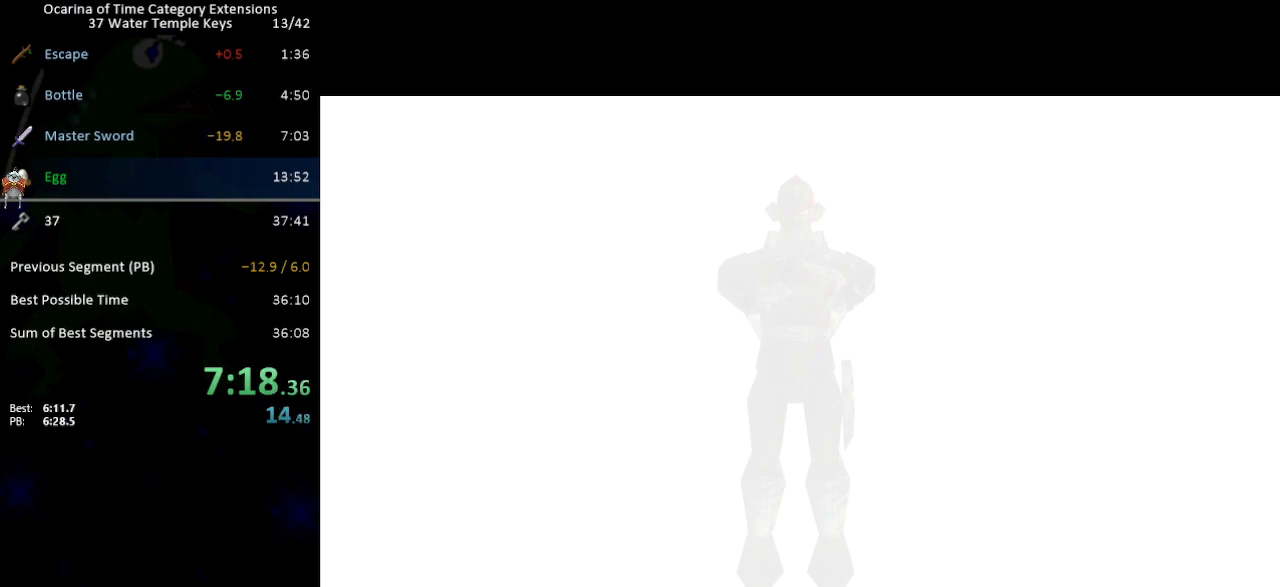
{"buttons": [], "left_stick": "center", "right_stick": "center", "events": [[50, "B", "down"], [83, "B", "up"], [183, "B", "down"], [217, "B", "up"], [283, "B", "down"], [333, "B", "up"], [400, "B", "down"], [433, "B", "up"]]}
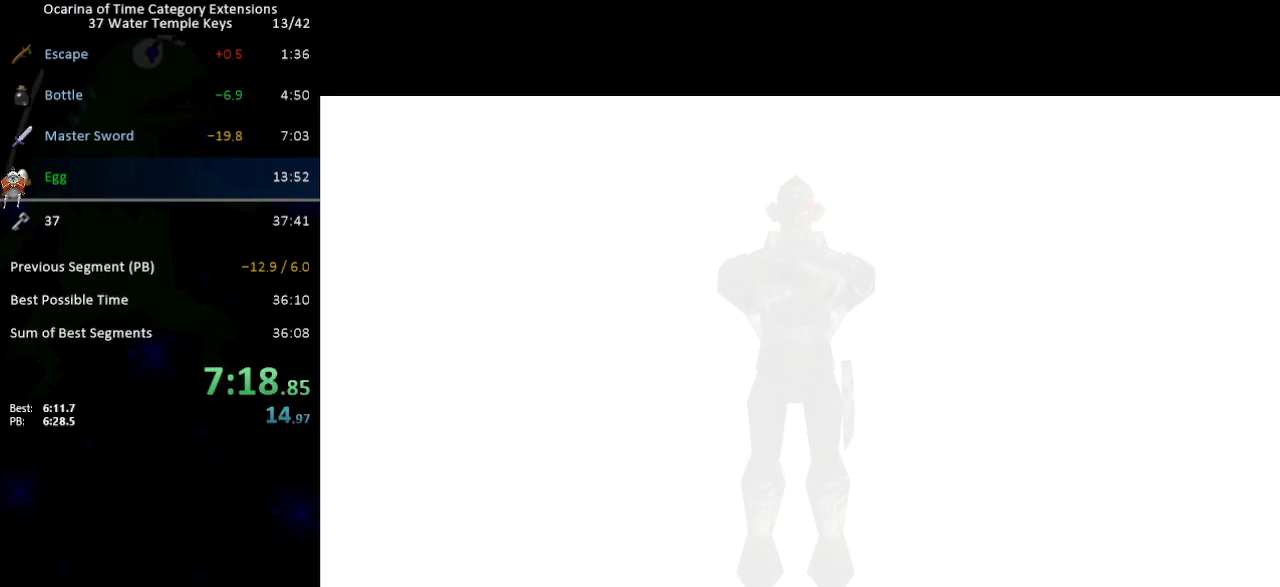
{"buttons": ["B"], "left_stick": "center", "right_stick": "center", "events": [[17, "B", "down"], [50, "B", "up"], [117, "B", "down"], [183, "B", "up"], [250, "B", "down"], [267, "B", "up"], [333, "B", "down"], [400, "B", "up"], [483, "B", "down"]]}
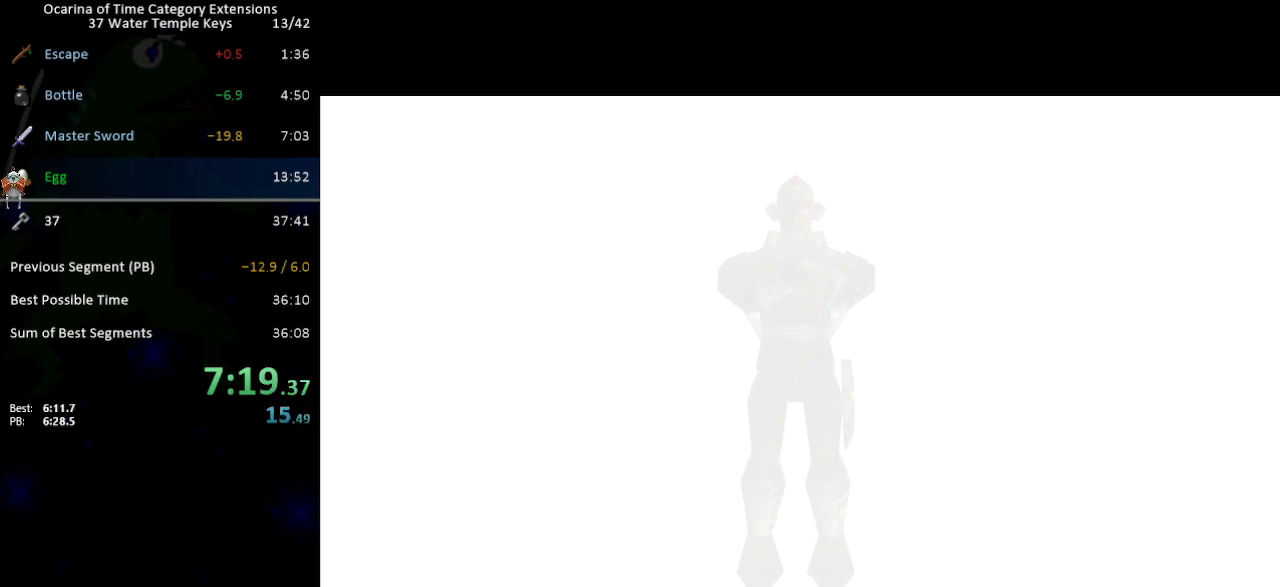
{"buttons": [], "left_stick": "center", "right_stick": "center", "events": [[17, "B", "up"], [117, "B", "down"], [150, "B", "up"], [200, "B", "down"], [267, "B", "up"], [333, "B", "down"], [367, "B", "up"], [467, "B", "down"], [500, "B", "up"]]}
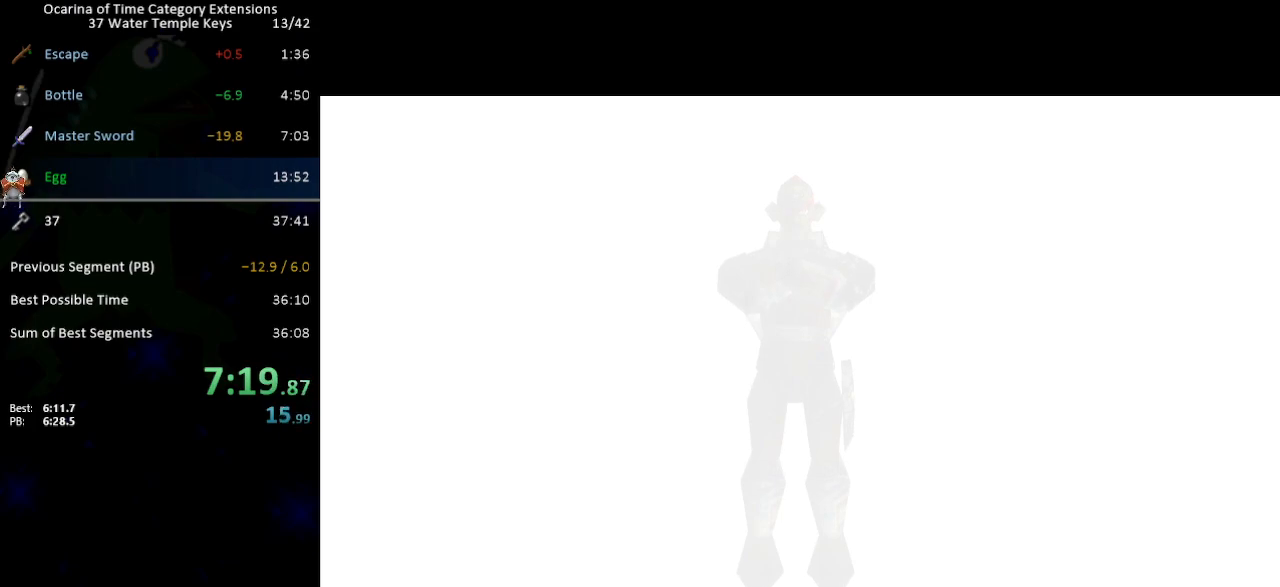
{"buttons": [], "left_stick": "center", "right_stick": "center", "events": [[83, "B", "down"], [117, "B", "up"], [200, "B", "down"], [233, "B", "up"], [333, "B", "down"], [367, "B", "up"], [417, "B", "down"], [483, "B", "up"]]}
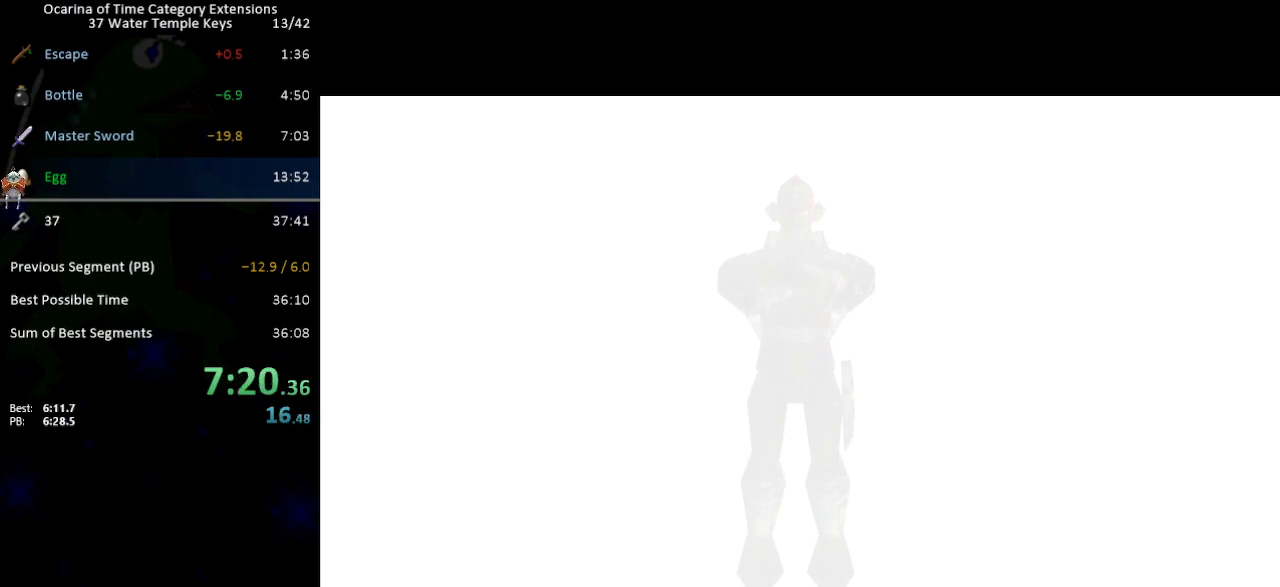
{"buttons": [], "left_stick": "center", "right_stick": "center", "events": [[50, "B", "down"], [117, "B", "up"], [183, "B", "down"], [217, "B", "up"], [300, "B", "down"], [367, "B", "up"], [433, "B", "down"], [483, "B", "up"]]}
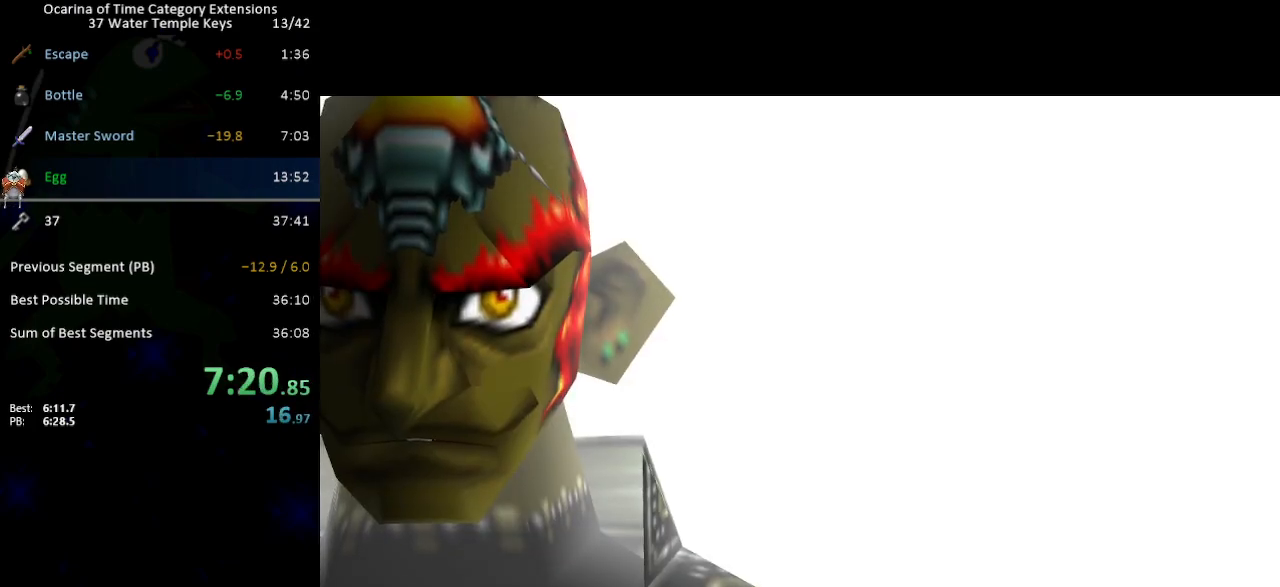
{"buttons": [], "left_stick": "center", "right_stick": "center", "events": [[50, "B", "down"], [83, "B", "up"], [183, "B", "down"], [217, "B", "up"], [267, "B", "down"], [333, "B", "up"], [400, "B", "down"], [450, "B", "up"]]}
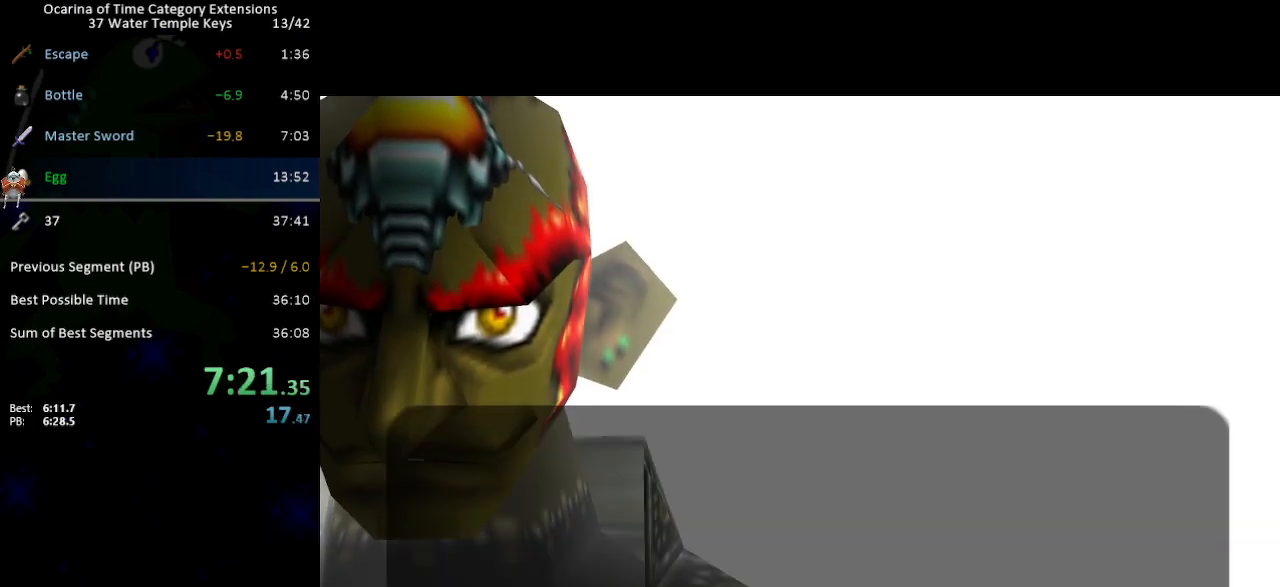
{"buttons": [], "left_stick": "center", "right_stick": "center", "events": [[17, "B", "down"], [83, "B", "up"], [167, "B", "down"], [200, "B", "up"], [267, "B", "down"], [333, "B", "up"], [400, "B", "down"], [467, "B", "up"]]}
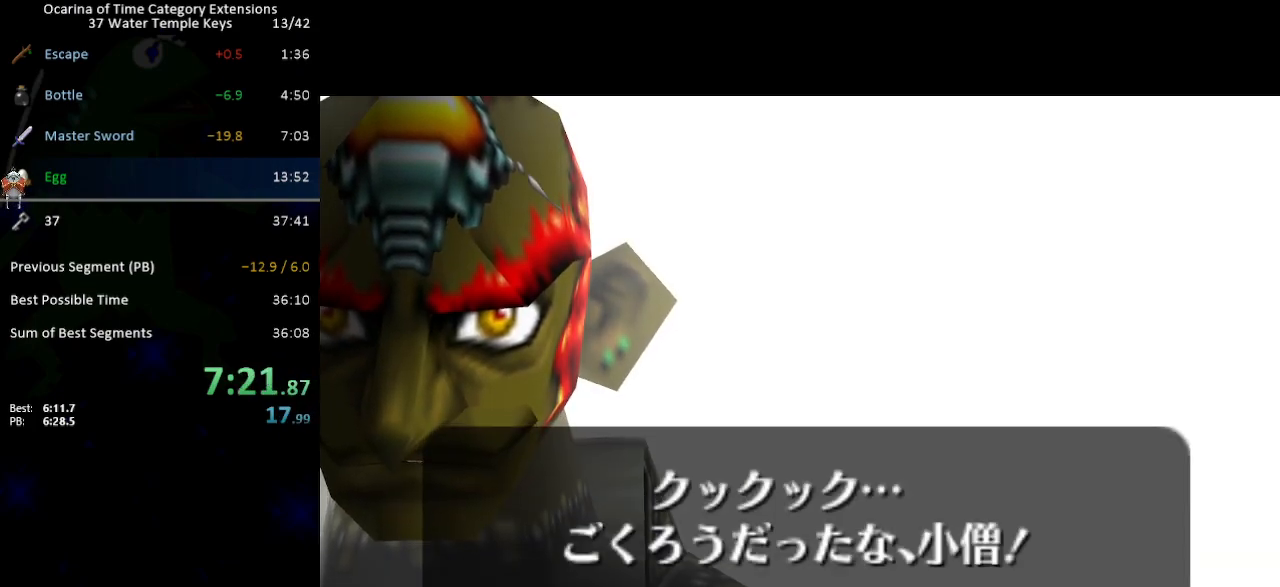
{"buttons": ["B"], "left_stick": "center", "right_stick": "center", "events": [[33, "B", "down"], [50, "B", "up"], [150, "B", "down"], [183, "B", "up"], [267, "B", "down"], [300, "B", "up"], [400, "B", "down"], [433, "B", "up"], [483, "B", "down"]]}
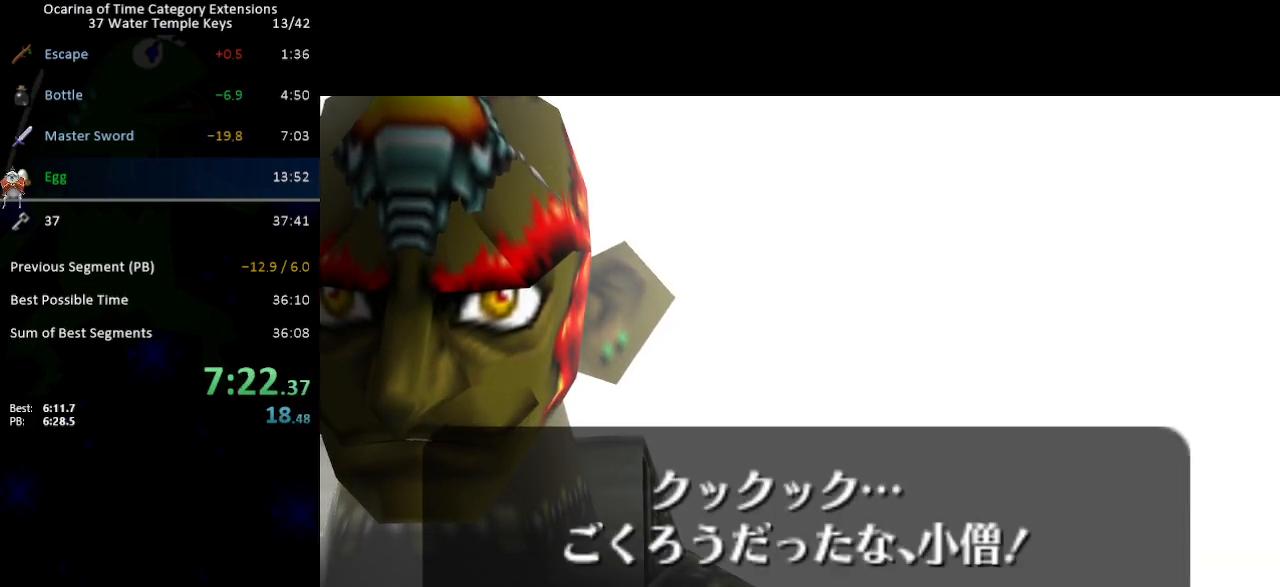
{"buttons": [], "left_stick": "center", "right_stick": "center", "events": [[50, "B", "up"], [117, "B", "down"], [150, "B", "up"], [250, "B", "down"], [283, "B", "up"], [367, "B", "down"], [400, "B", "up"], [467, "B", "down"], [483, "B", "up"]]}
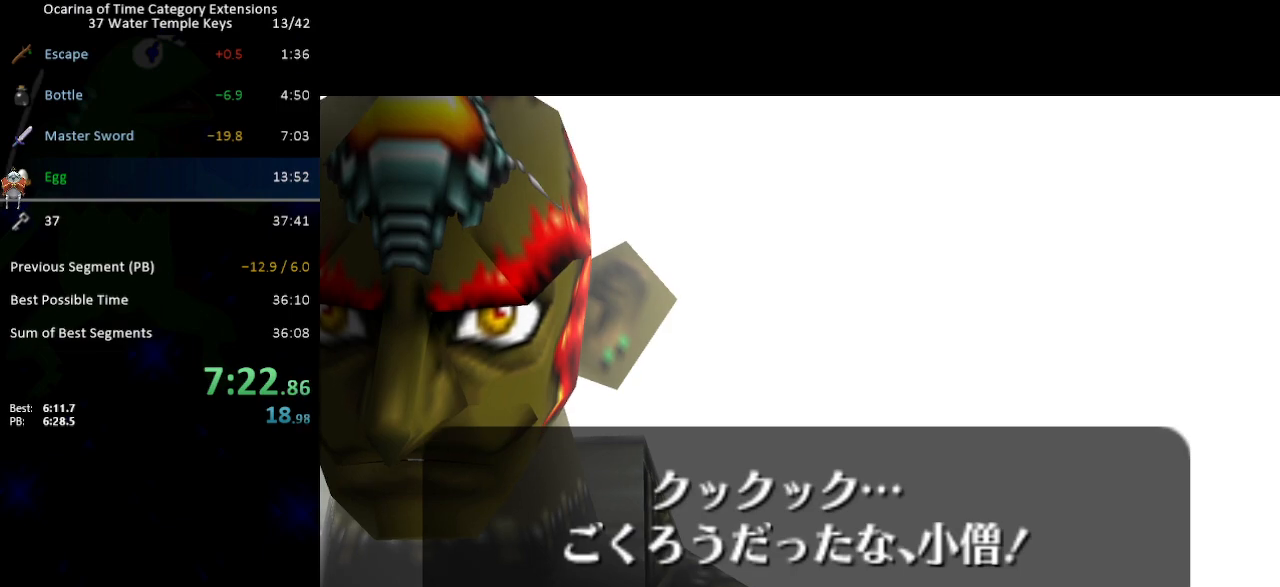
{"buttons": [], "left_stick": "center", "right_stick": "center", "events": [[83, "B", "down"], [183, "B", "up"], [233, "B", "down"], [333, "B", "up"]]}
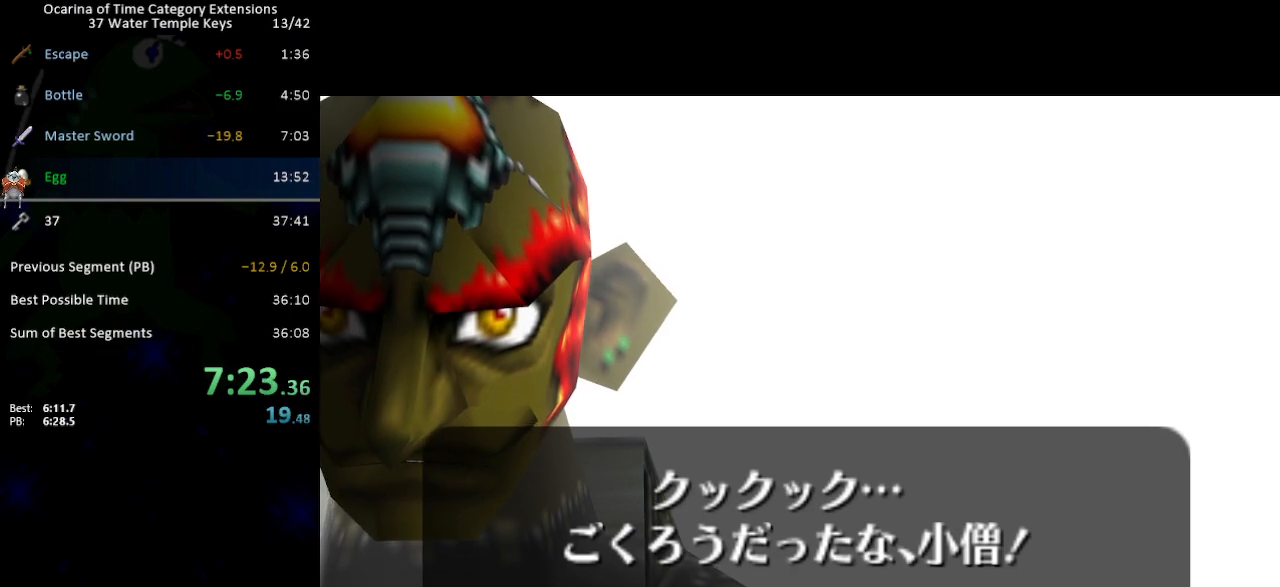
{"buttons": [], "left_stick": "center", "right_stick": "center", "events": [[183, "B", "down"], [233, "B", "up"], [300, "B", "down"], [367, "B", "up"], [467, "B", "down"], [483, "B", "up"]]}
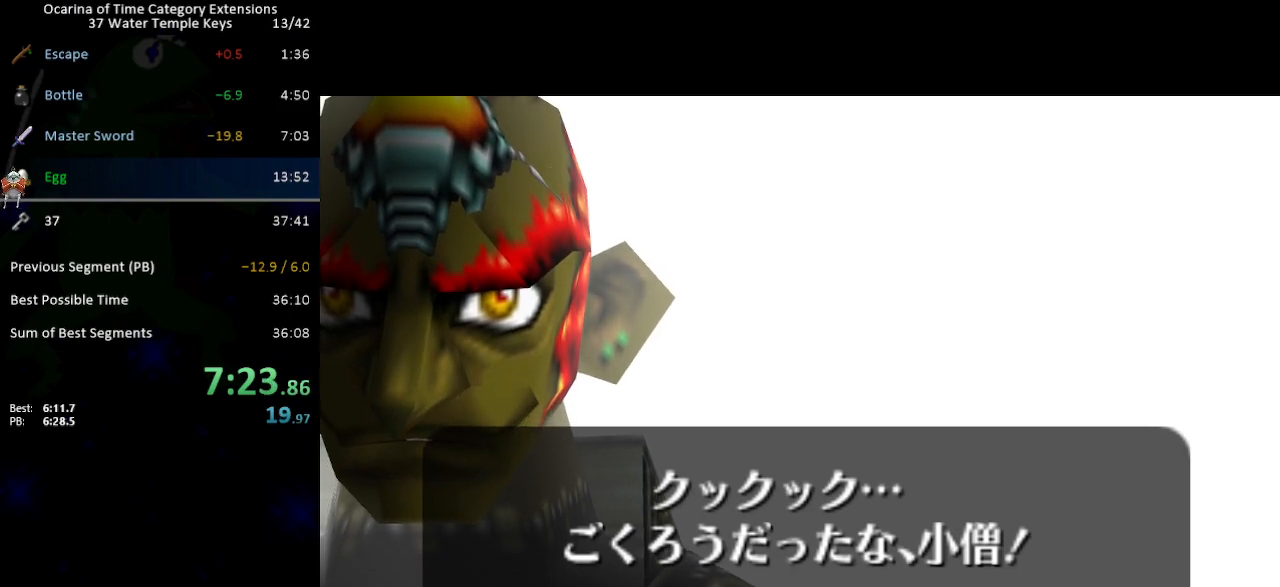
{"buttons": [], "left_stick": "center", "right_stick": "center", "events": [[83, "B", "down"], [150, "B", "up"], [233, "B", "down"], [300, "B", "up"], [367, "B", "down"], [450, "B", "up"]]}
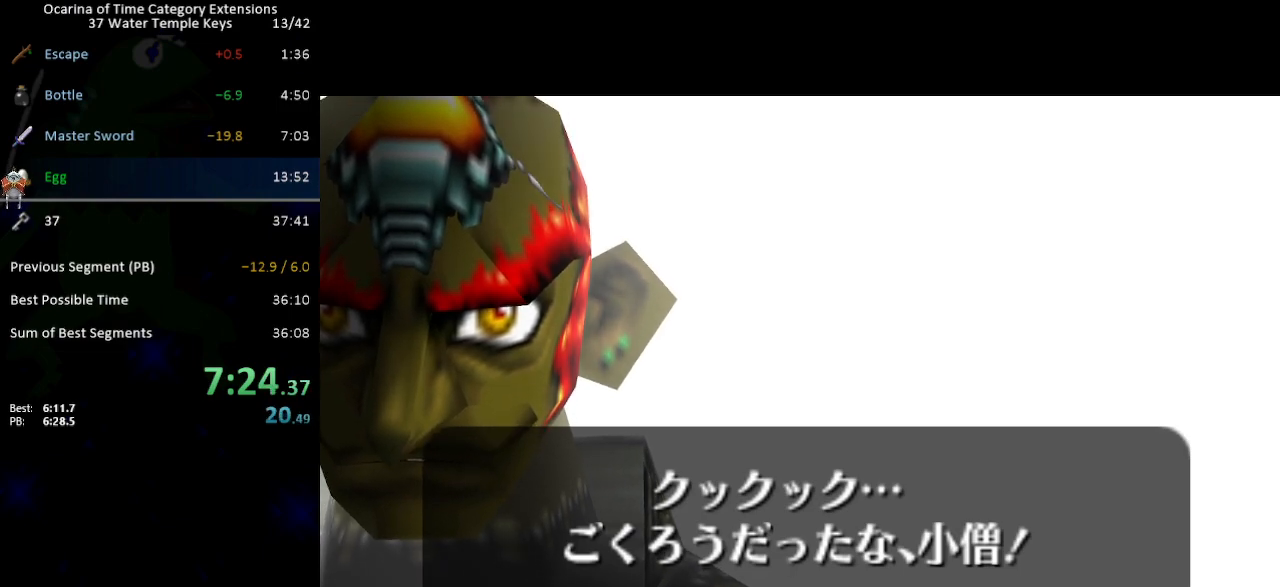
{"buttons": ["B"], "left_stick": "center", "right_stick": "center", "events": [[17, "B", "down"], [117, "B", "up"], [167, "B", "down"], [250, "B", "up"], [367, "B", "down"], [433, "B", "up"], [500, "B", "down"]]}
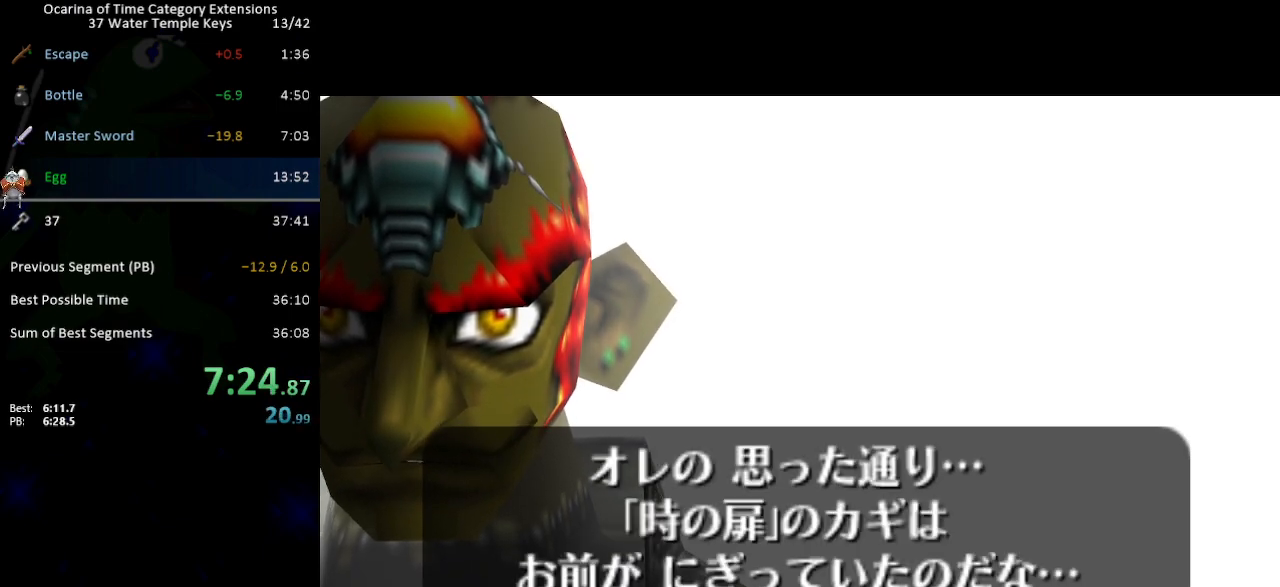
{"buttons": ["B"], "left_stick": "center", "right_stick": "center", "events": [[50, "B", "up"], [150, "B", "down"], [217, "B", "up"], [300, "B", "down"], [367, "B", "up"], [450, "B", "down"]]}
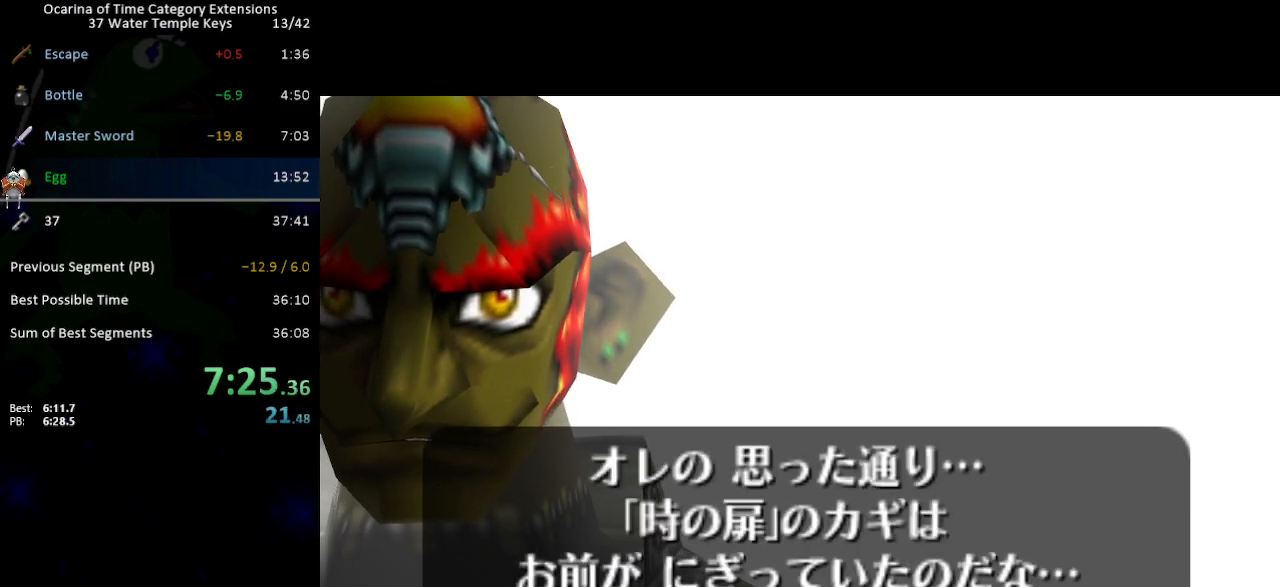
{"buttons": ["B"], "left_stick": "center", "right_stick": "center", "events": [[17, "B", "up"], [117, "B", "down"], [183, "B", "up"], [267, "B", "down"], [367, "B", "up"], [433, "B", "down"]]}
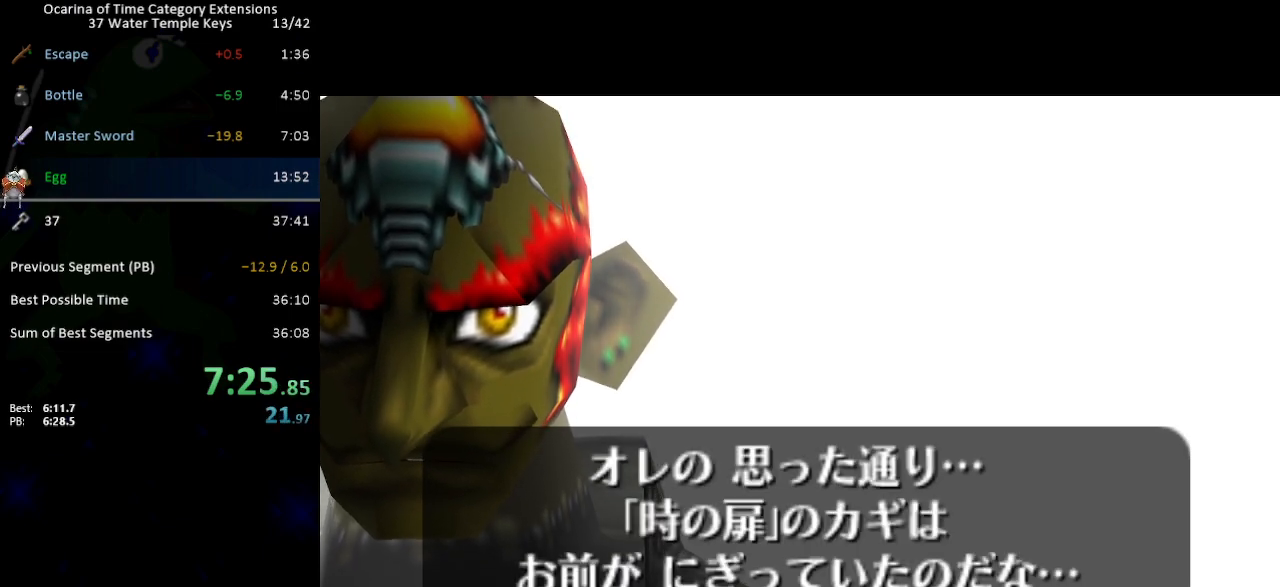
{"buttons": ["B"], "left_stick": "center", "right_stick": "center", "events": [[33, "B", "up"], [117, "B", "down"], [200, "B", "up"], [267, "B", "down"], [367, "B", "up"], [417, "B", "down"]]}
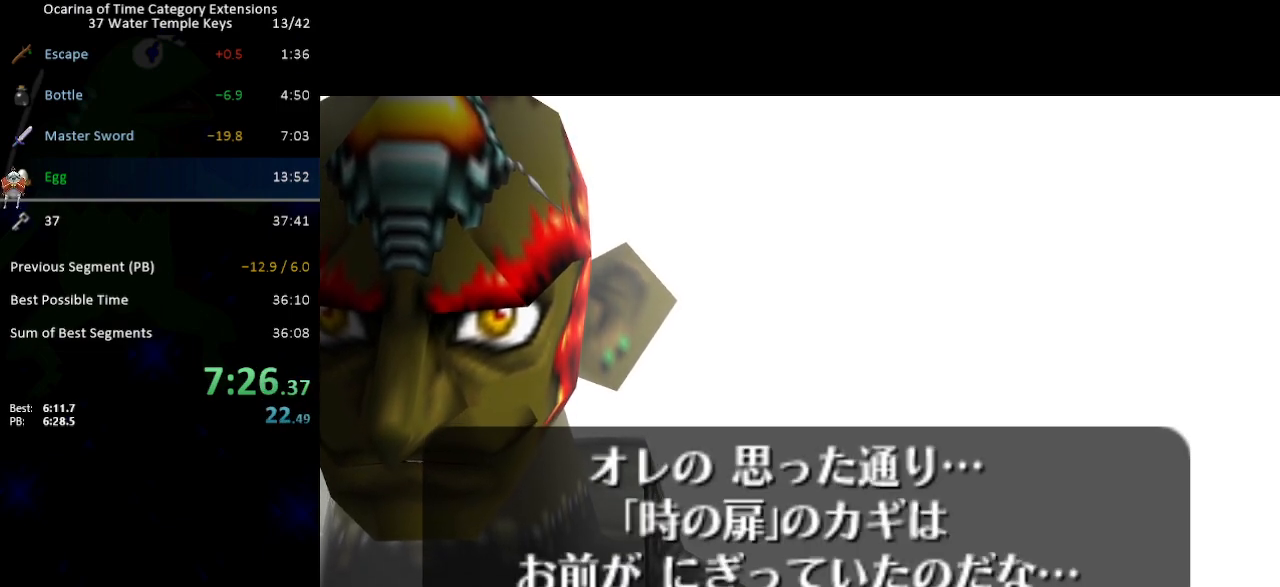
{"buttons": [], "left_stick": "center", "right_stick": "center", "events": [[17, "B", "up"], [83, "B", "down"], [150, "B", "up"], [250, "B", "down"], [333, "B", "up"], [400, "B", "down"], [467, "B", "up"]]}
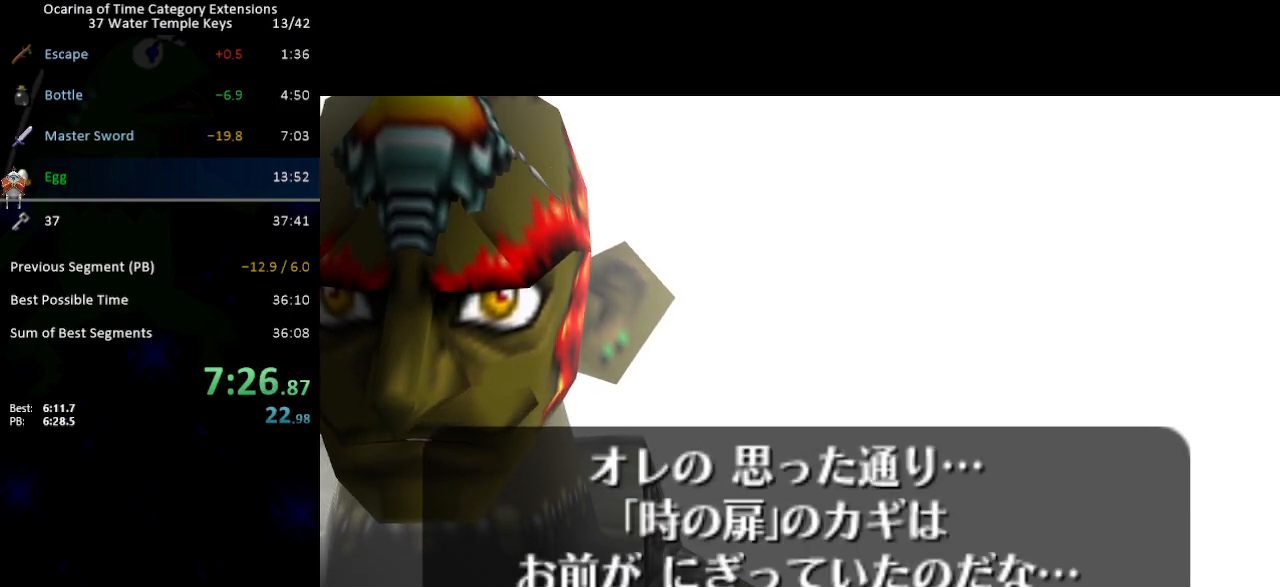
{"buttons": [], "left_stick": "center", "right_stick": "center", "events": [[50, "B", "down"], [117, "B", "up"]]}